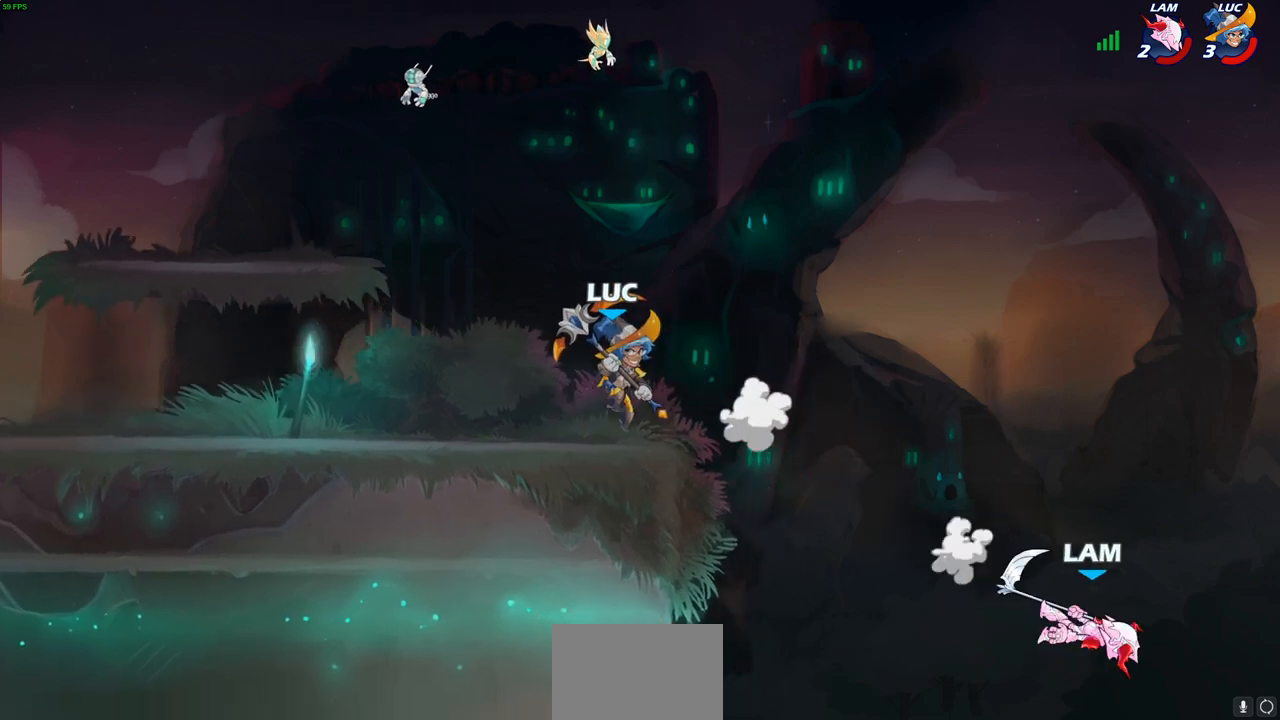
Gameplay with a controller (PlayStation layout); each line is a JSON object with the inputs held at the frame after it. "events" lists button and stick changes between this image and that frame as [ms after this image, input, new state], when the widget could be followed in between.
{"buttons": [], "left_stick": "down-right", "right_stick": "center", "events": [[200, "left_stick", "up-right"], [333, "left_stick", "left"], [450, "left_stick", "down-right"]]}
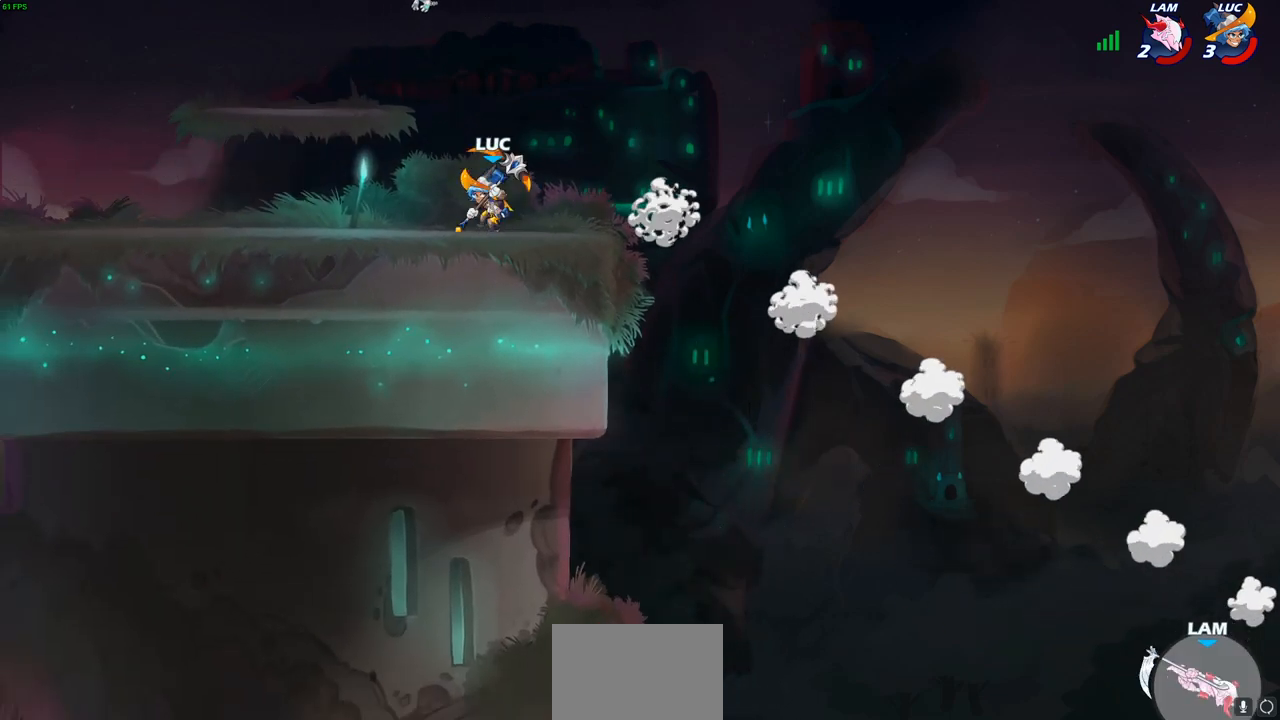
{"buttons": [], "left_stick": "left", "right_stick": "center", "events": [[17, "left_stick", "left"], [100, "left_stick", "down-right"], [167, "left_stick", "left"], [233, "left_stick", "center"], [283, "left_stick", "left"], [383, "left_stick", "down-right"], [450, "left_stick", "left"]]}
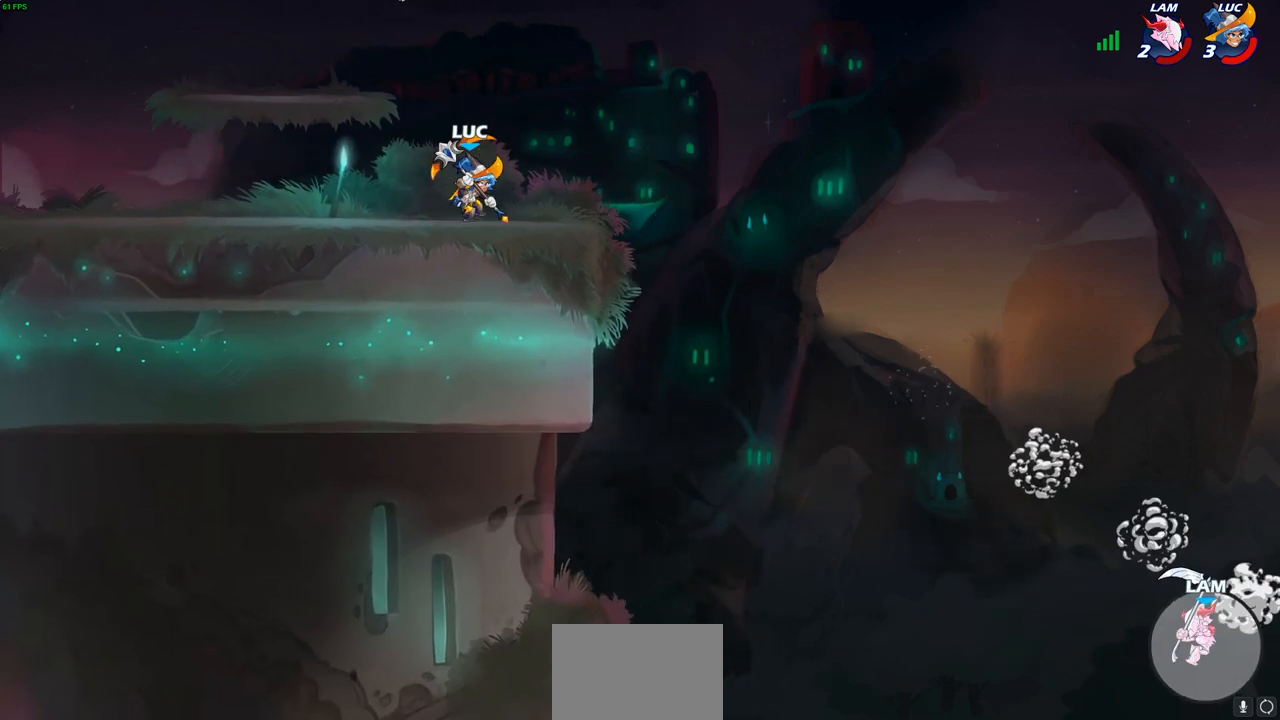
{"buttons": [], "left_stick": "up-right", "right_stick": "center", "events": [[17, "left_stick", "up-left"], [133, "left_stick", "right"], [233, "left_stick", "left"], [300, "left_stick", "up-right"], [367, "left_stick", "up-left"], [450, "left_stick", "up-right"]]}
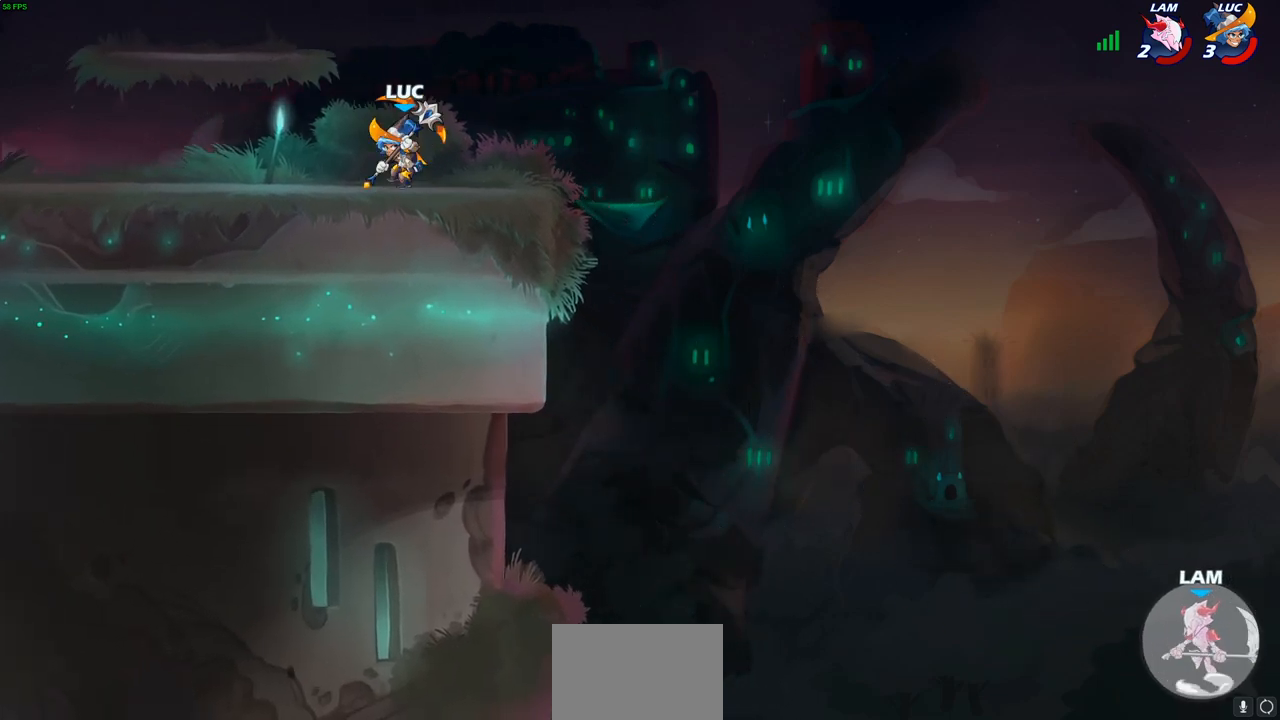
{"buttons": [], "left_stick": "center", "right_stick": "center", "events": [[200, "left_stick", "right"], [300, "CROSS", "down"], [300, "left_stick", "up-right"], [417, "CROSS", "up"], [433, "left_stick", "center"]]}
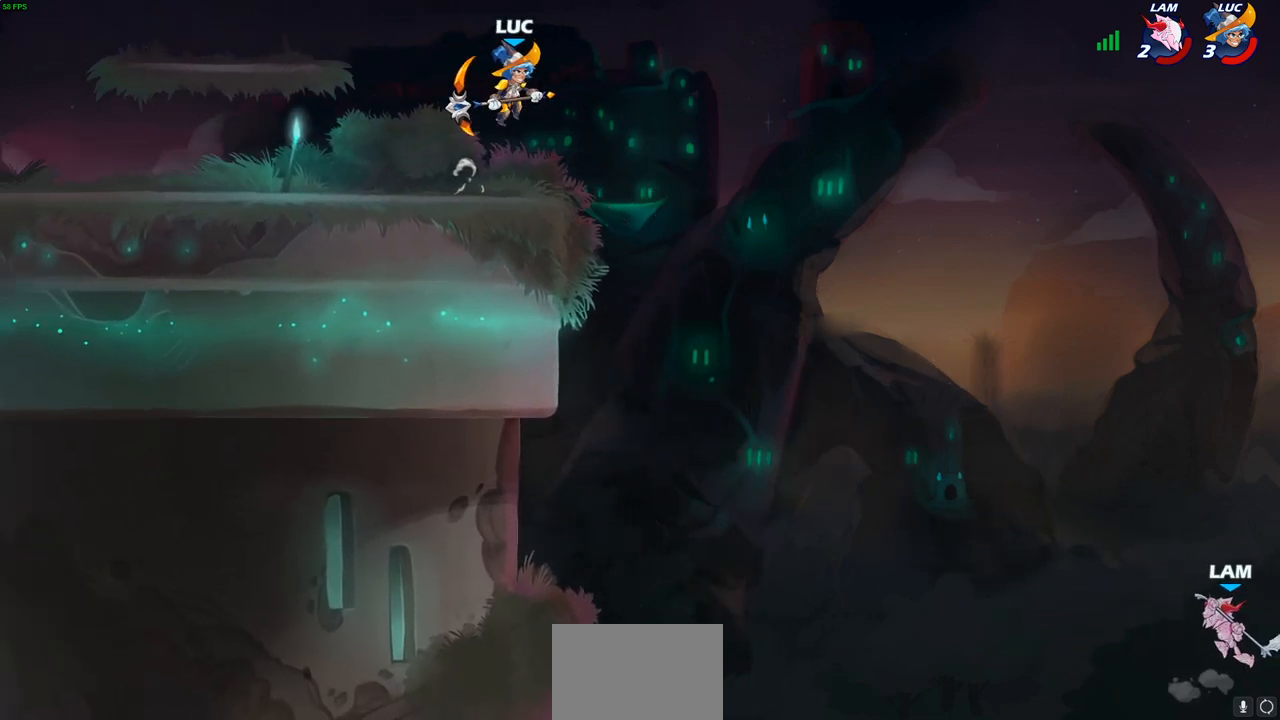
{"buttons": ["R1"], "left_stick": "up", "right_stick": "center", "events": [[117, "left_stick", "up-right"], [317, "left_stick", "up"], [367, "R1", "down"]]}
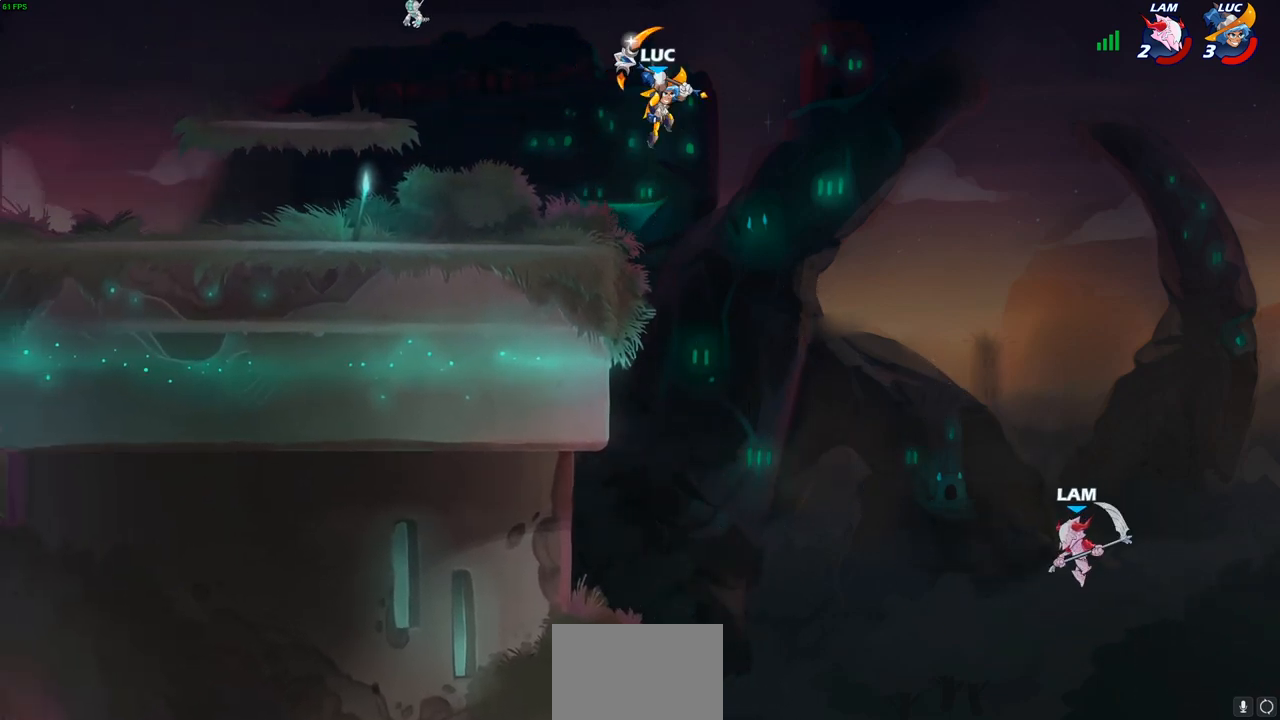
{"buttons": ["CROSS"], "left_stick": "center", "right_stick": "center", "events": [[17, "R1", "up"], [50, "left_stick", "center"], [450, "CROSS", "down"]]}
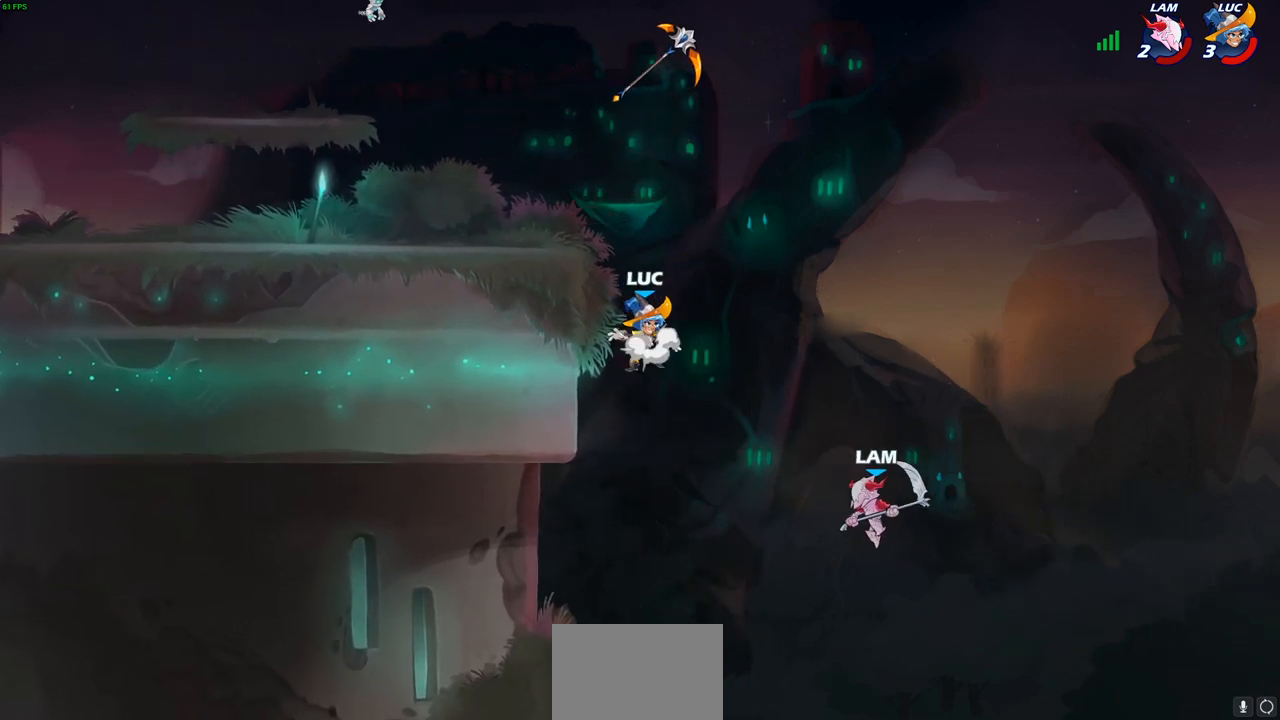
{"buttons": [], "left_stick": "left", "right_stick": "center", "events": [[150, "left_stick", "left"], [167, "CROSS", "up"]]}
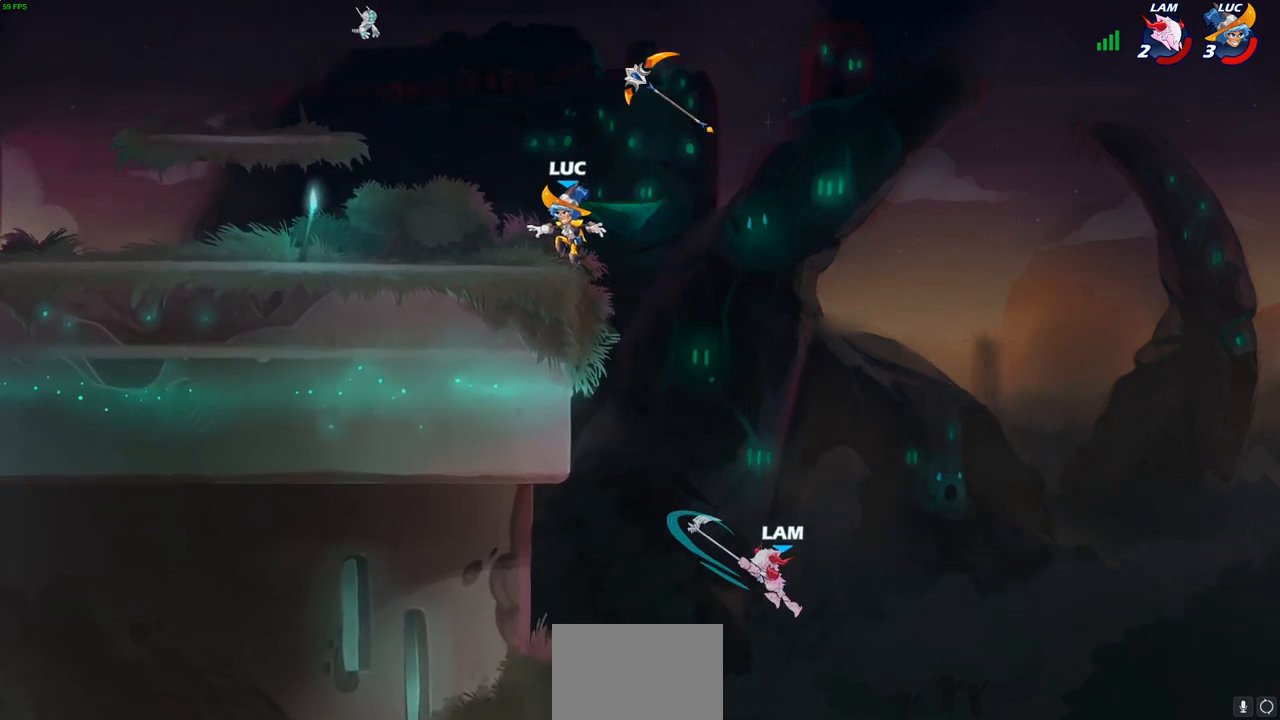
{"buttons": [], "left_stick": "right", "right_stick": "center", "events": [[33, "left_stick", "down"], [133, "left_stick", "right"], [183, "left_stick", "up-left"], [317, "left_stick", "right"], [400, "left_stick", "up-left"], [500, "left_stick", "right"]]}
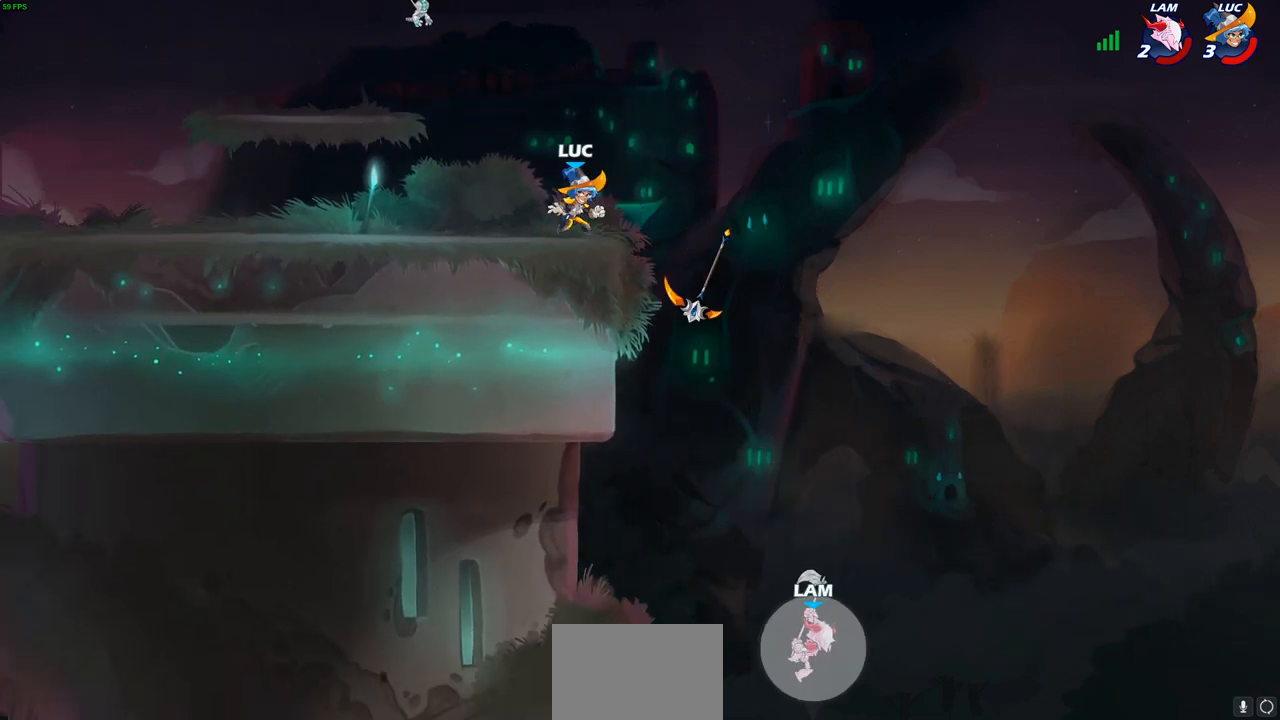
{"buttons": [], "left_stick": "left", "right_stick": "center", "events": [[83, "left_stick", "left"], [167, "left_stick", "right"], [233, "left_stick", "left"], [333, "left_stick", "right"], [417, "left_stick", "left"]]}
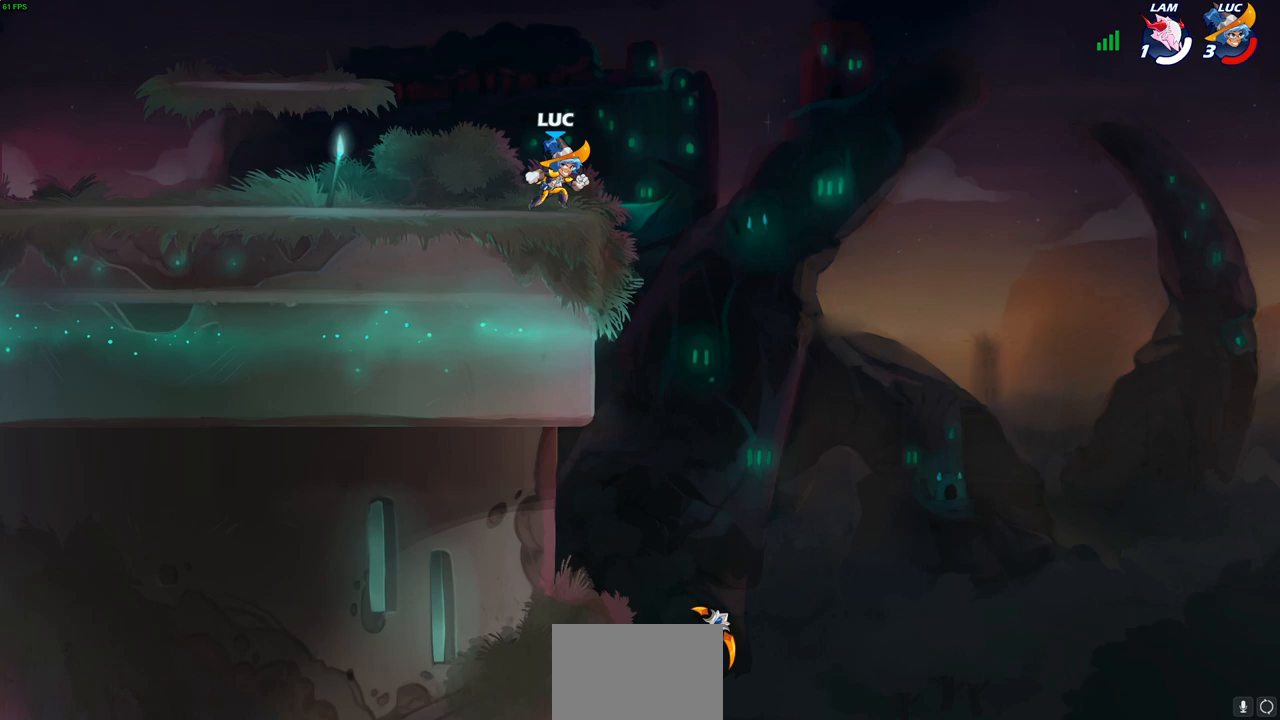
{"buttons": [], "left_stick": "center", "right_stick": "center", "events": [[17, "left_stick", "right"], [100, "left_stick", "up-left"], [167, "left_stick", "right"], [267, "left_stick", "up-left"], [350, "left_stick", "right"], [417, "left_stick", "up-left"], [500, "left_stick", "center"]]}
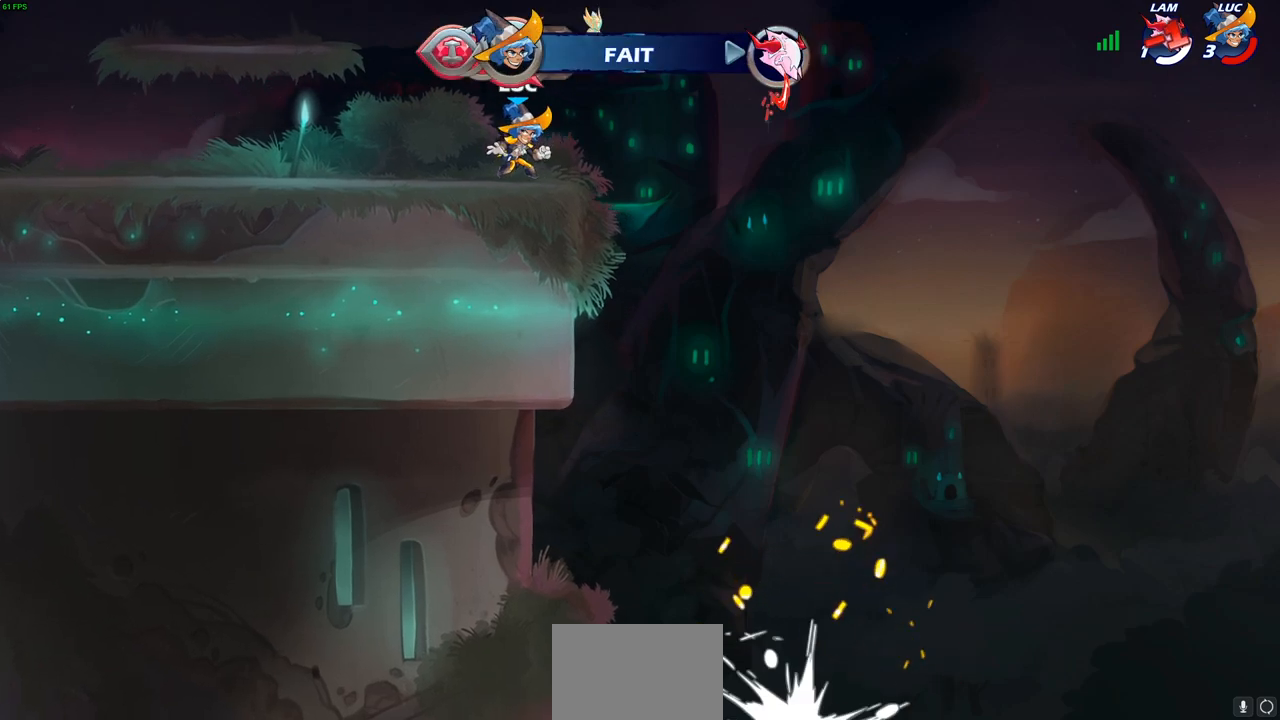
{"buttons": [], "left_stick": "center", "right_stick": "center", "events": []}
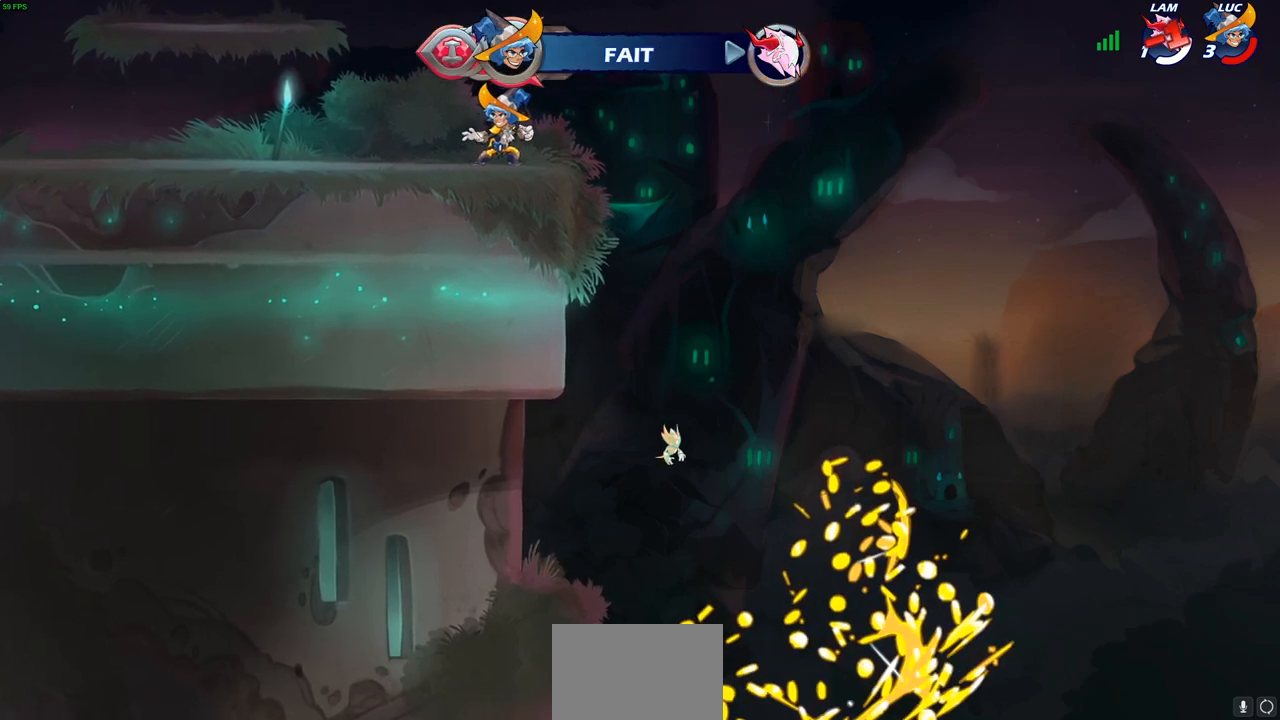
{"buttons": ["CROSS", "R2"], "left_stick": "up-left", "right_stick": "center", "events": [[133, "left_stick", "up-left"], [400, "R2", "down"], [483, "CROSS", "down"]]}
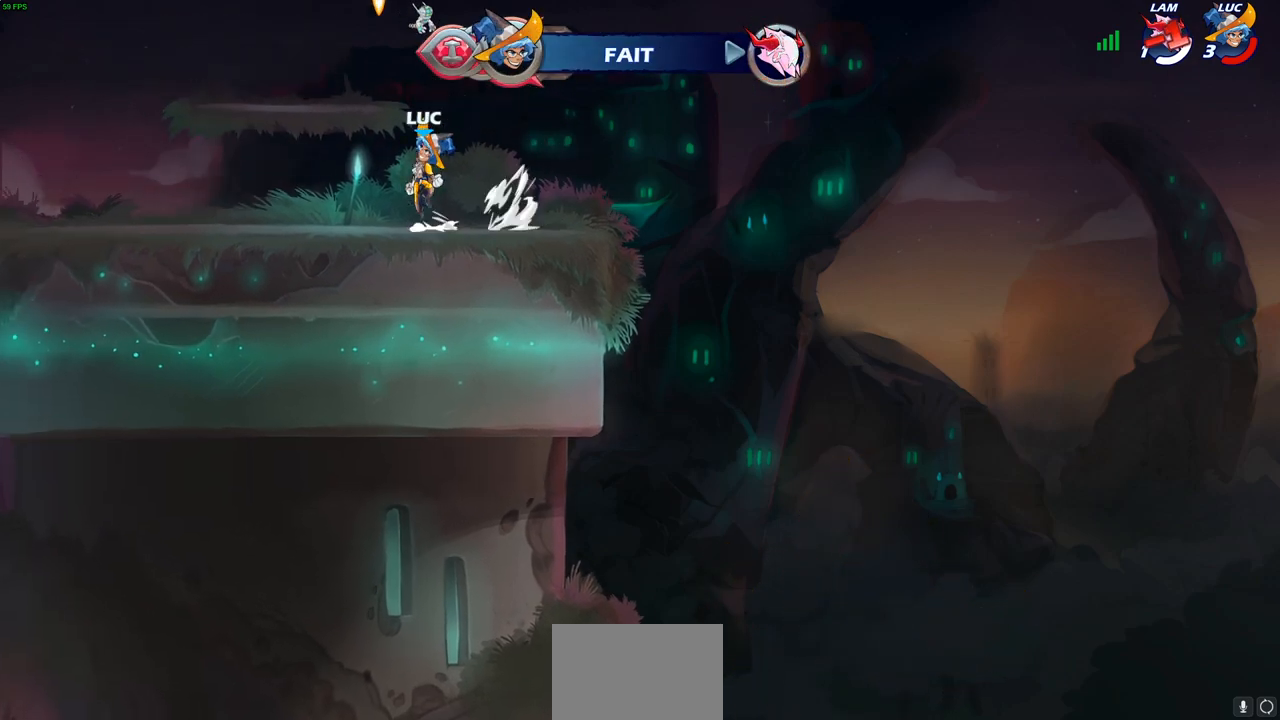
{"buttons": [], "left_stick": "right", "right_stick": "center", "events": [[67, "CROSS", "up"], [83, "R2", "up"], [150, "left_stick", "down-left"], [317, "left_stick", "down-right"], [367, "left_stick", "right"]]}
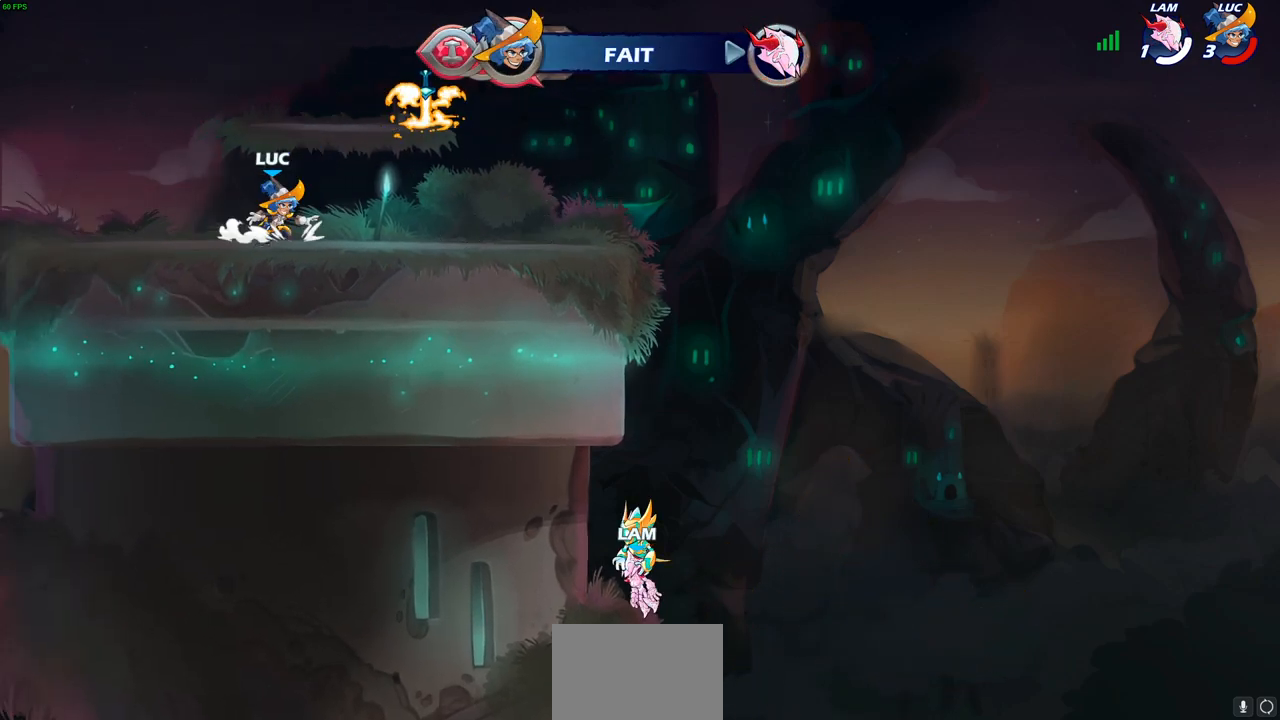
{"buttons": ["R1"], "left_stick": "up-left", "right_stick": "center", "events": [[150, "R2", "down"], [167, "R1", "down"], [217, "left_stick", "up-right"], [250, "CROSS", "down"], [250, "R1", "up"], [333, "CROSS", "up"], [350, "R2", "up"], [400, "CROSS", "down"], [450, "left_stick", "up-left"], [467, "R1", "down"], [483, "CROSS", "up"]]}
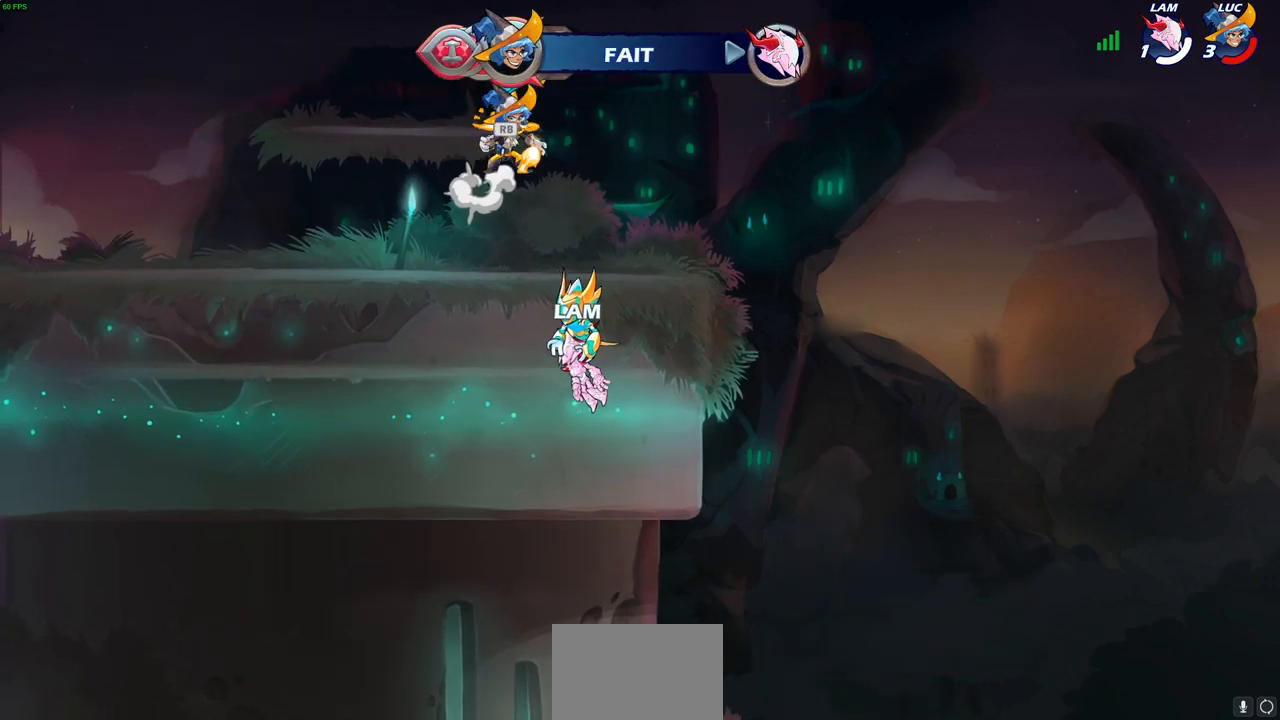
{"buttons": [], "left_stick": "left", "right_stick": "center", "events": [[100, "R1", "up"], [267, "left_stick", "down-left"], [450, "left_stick", "left"]]}
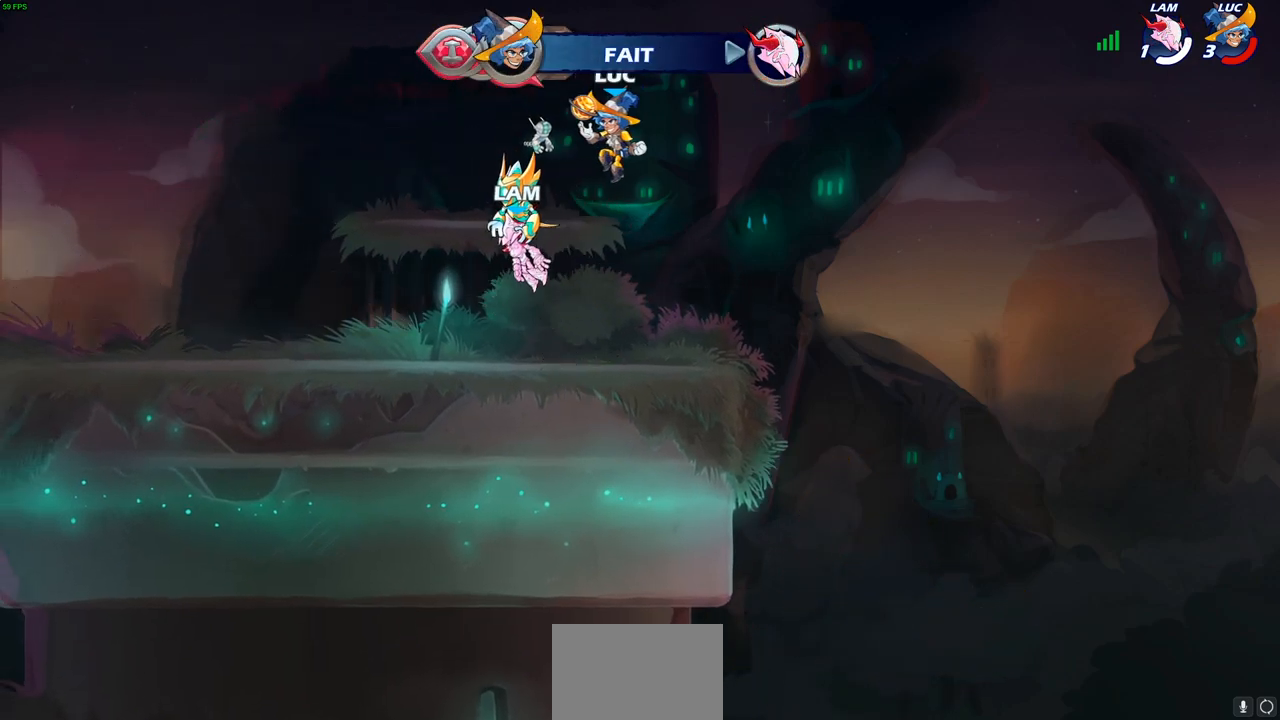
{"buttons": [], "left_stick": "center", "right_stick": "center", "events": [[233, "R2", "down"], [283, "CIRCLE", "down"], [317, "left_stick", "down"], [333, "R2", "up"], [350, "CIRCLE", "up"], [383, "left_stick", "center"]]}
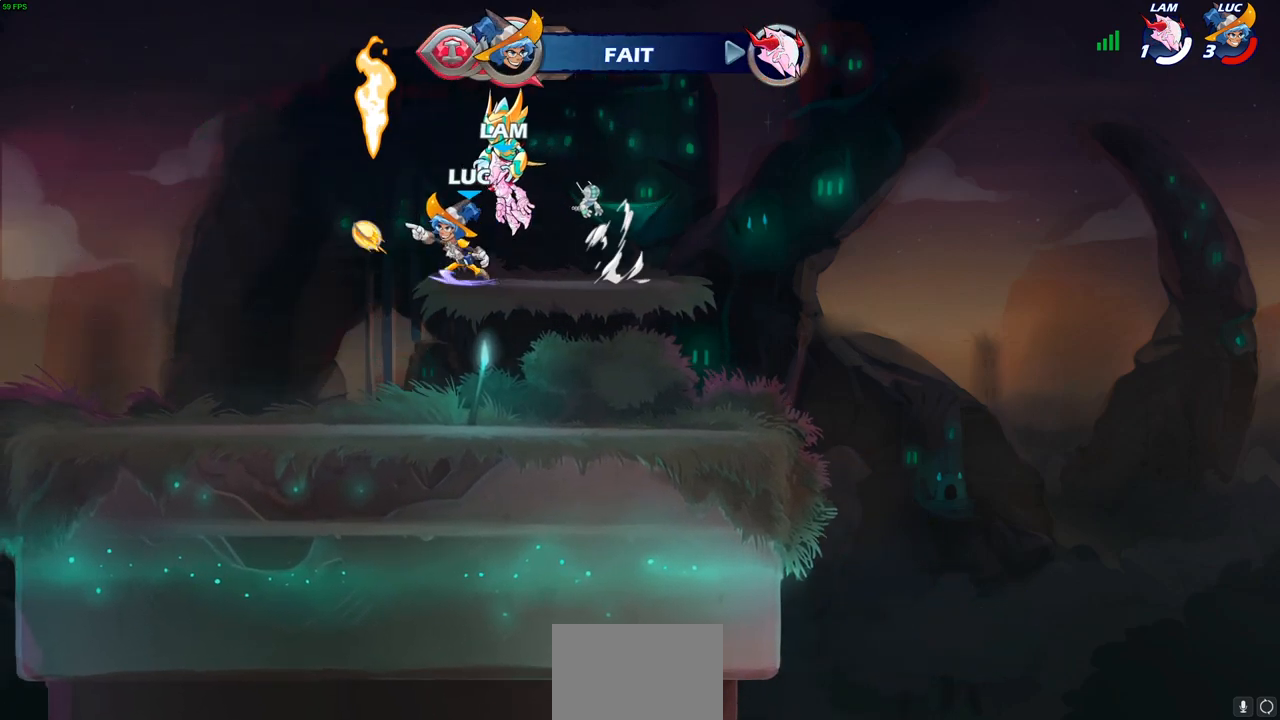
{"buttons": [], "left_stick": "center", "right_stick": "center", "events": []}
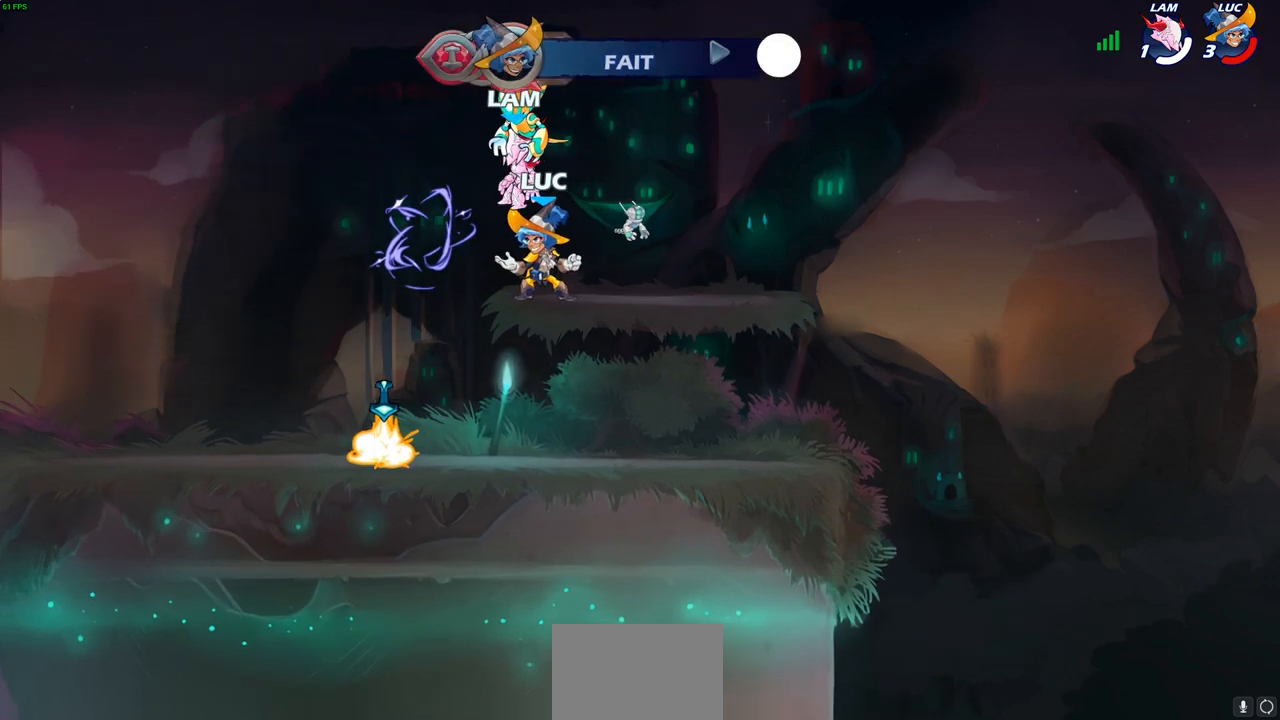
{"buttons": [], "left_stick": "up-left", "right_stick": "center", "events": [[83, "left_stick", "up"], [117, "R1", "down"], [167, "R1", "up"], [233, "left_stick", "center"], [467, "left_stick", "up-left"]]}
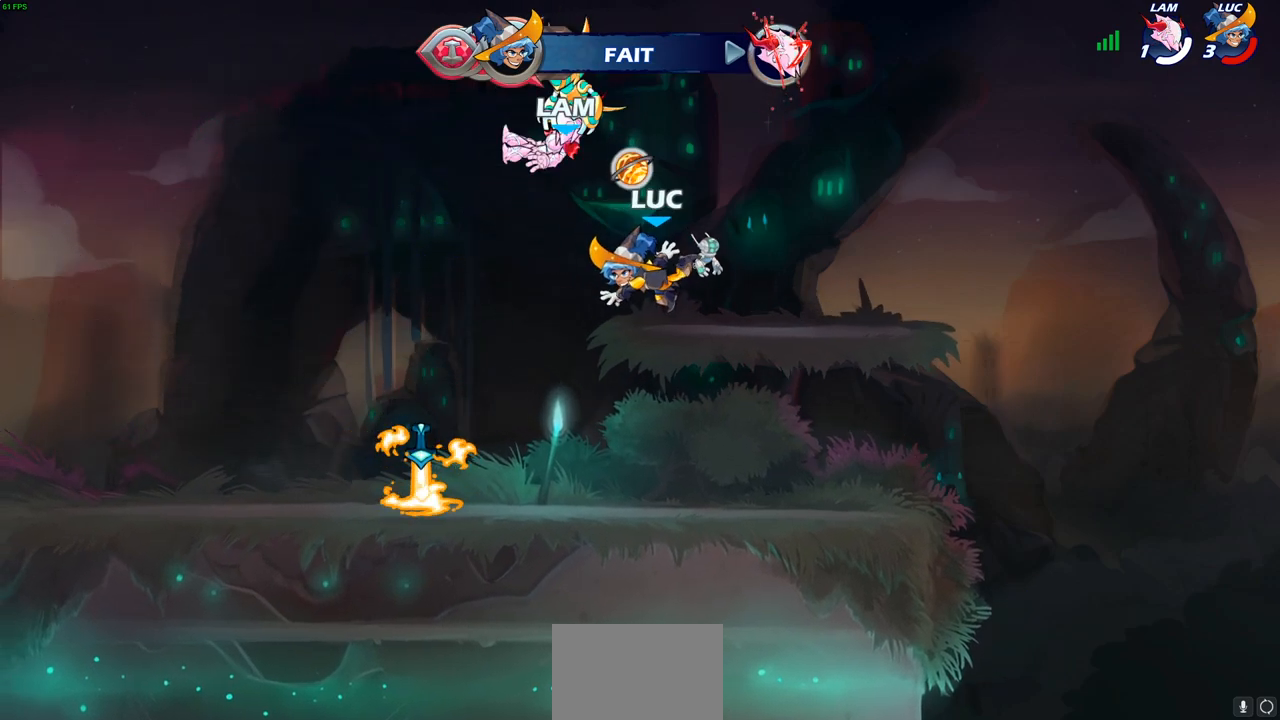
{"buttons": [], "left_stick": "down-left", "right_stick": "center", "events": [[117, "left_stick", "down-left"]]}
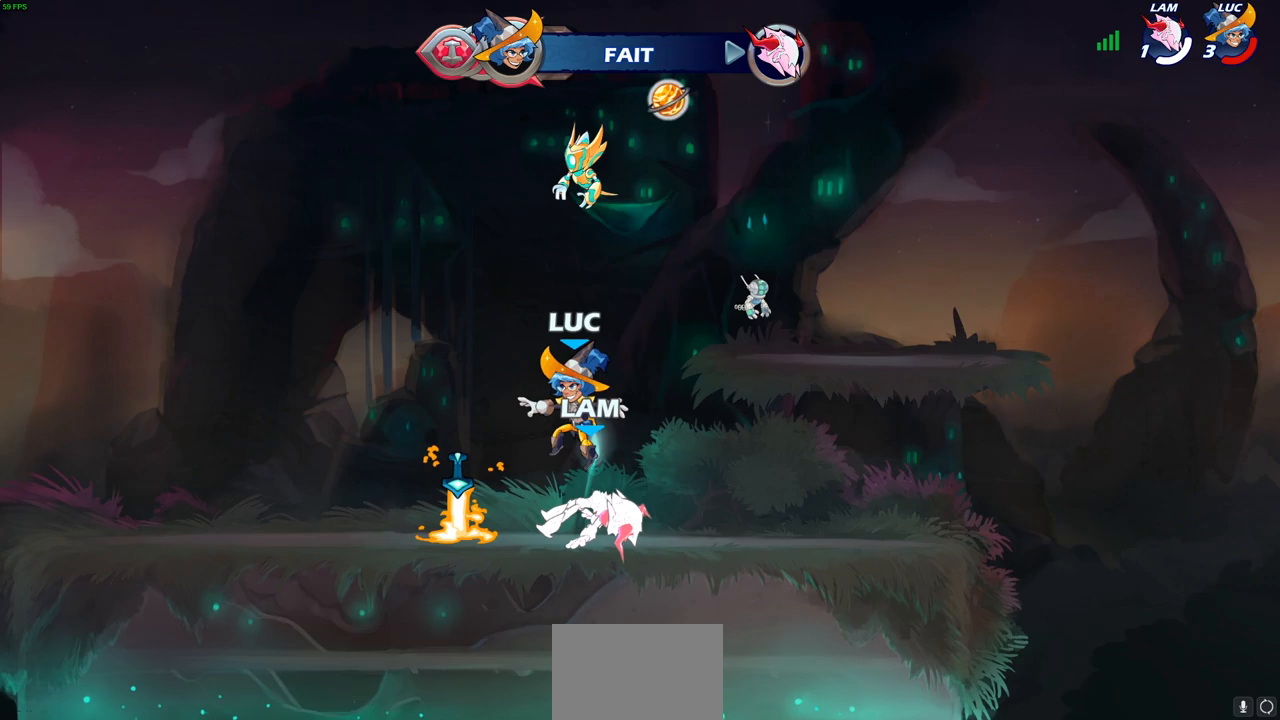
{"buttons": [], "left_stick": "center", "right_stick": "center", "events": [[83, "left_stick", "center"], [100, "SQUARE", "down"], [183, "SQUARE", "up"], [283, "SQUARE", "down"], [383, "SQUARE", "up"]]}
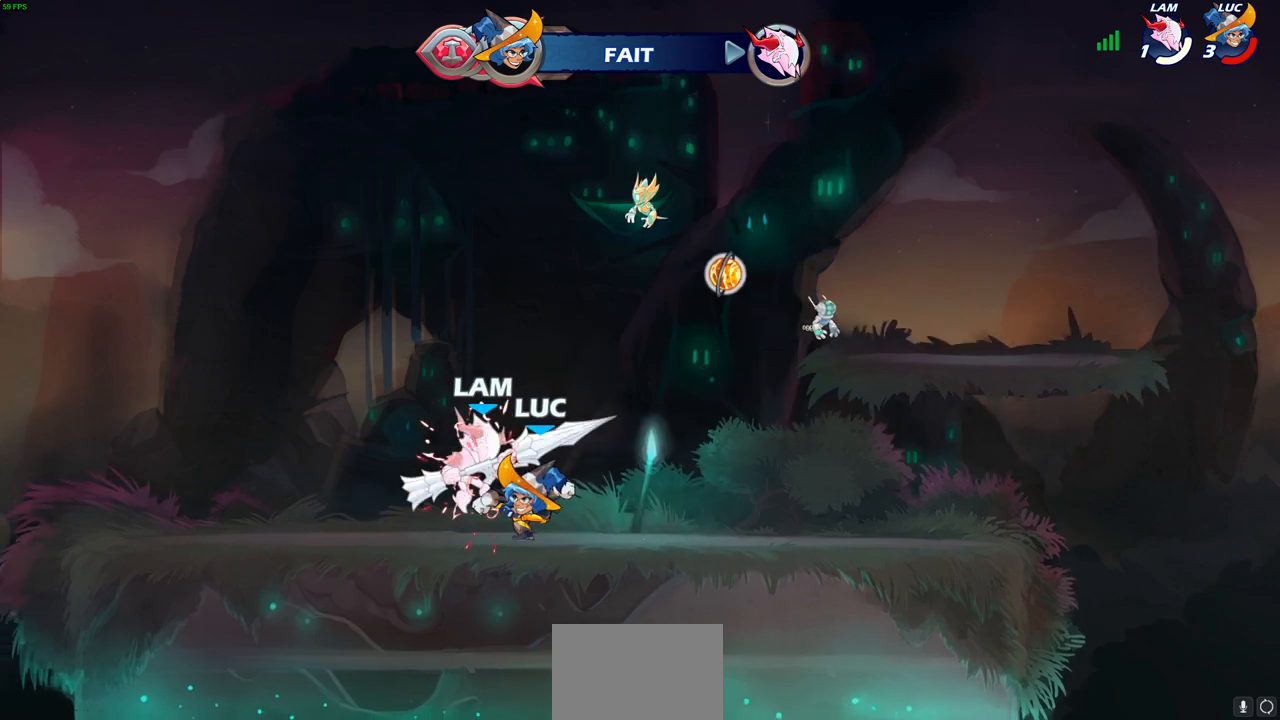
{"buttons": [], "left_stick": "right", "right_stick": "center", "events": [[400, "left_stick", "right"]]}
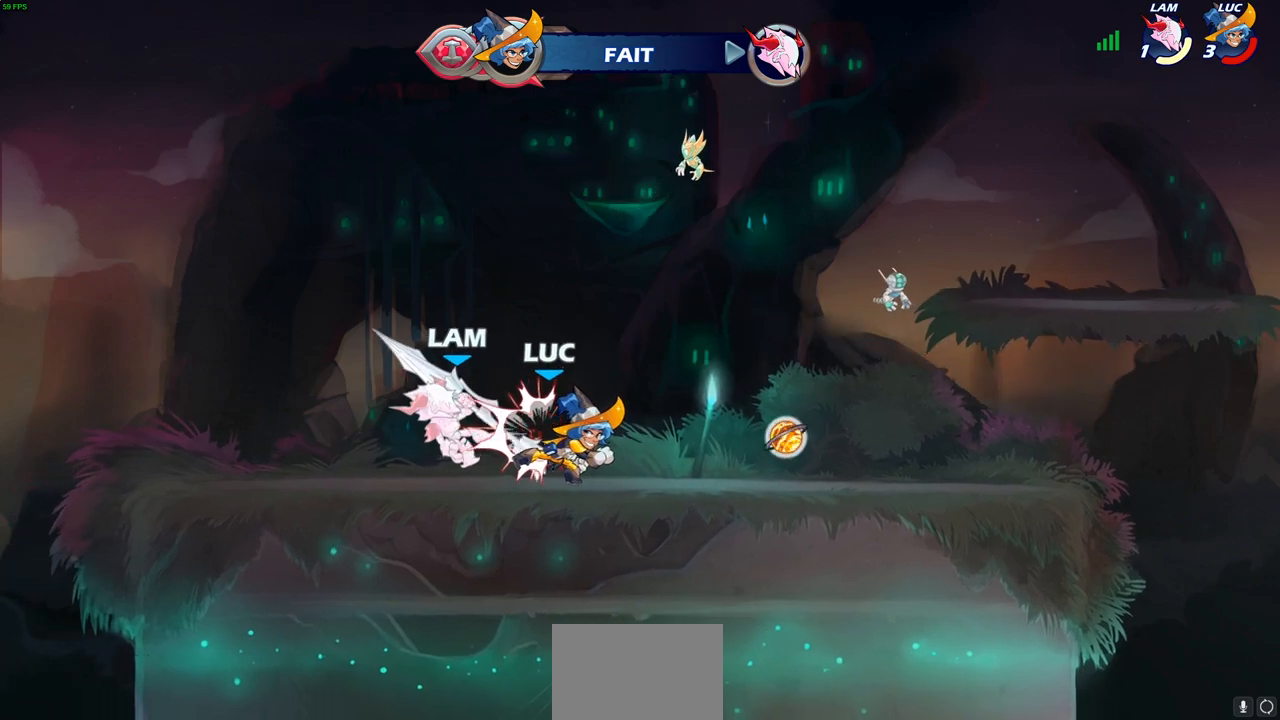
{"buttons": [], "left_stick": "right", "right_stick": "center", "events": [[217, "R1", "down"], [217, "R2", "down"], [367, "R1", "up"], [383, "R2", "up"]]}
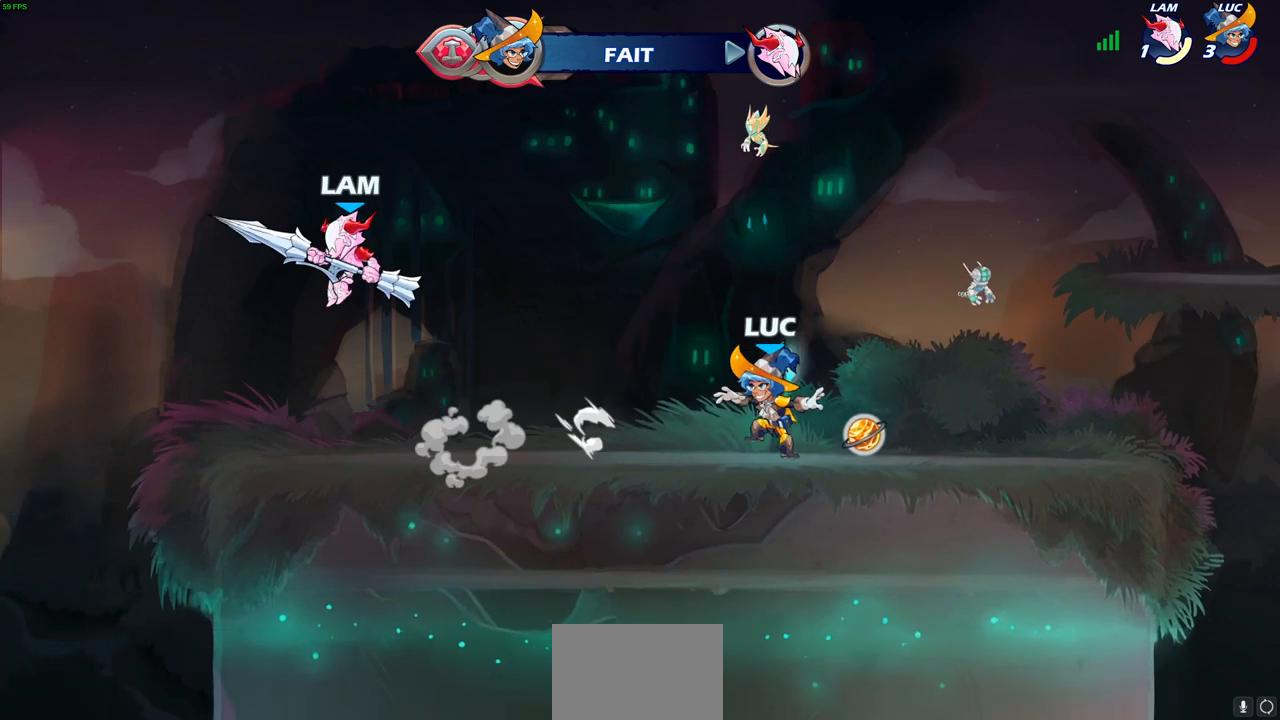
{"buttons": [], "left_stick": "down-left", "right_stick": "center", "events": [[33, "left_stick", "up-right"], [100, "R1", "down"], [150, "CROSS", "down"], [150, "left_stick", "up-left"], [233, "R1", "up"], [250, "CROSS", "up"], [250, "left_stick", "left"], [367, "left_stick", "down-left"]]}
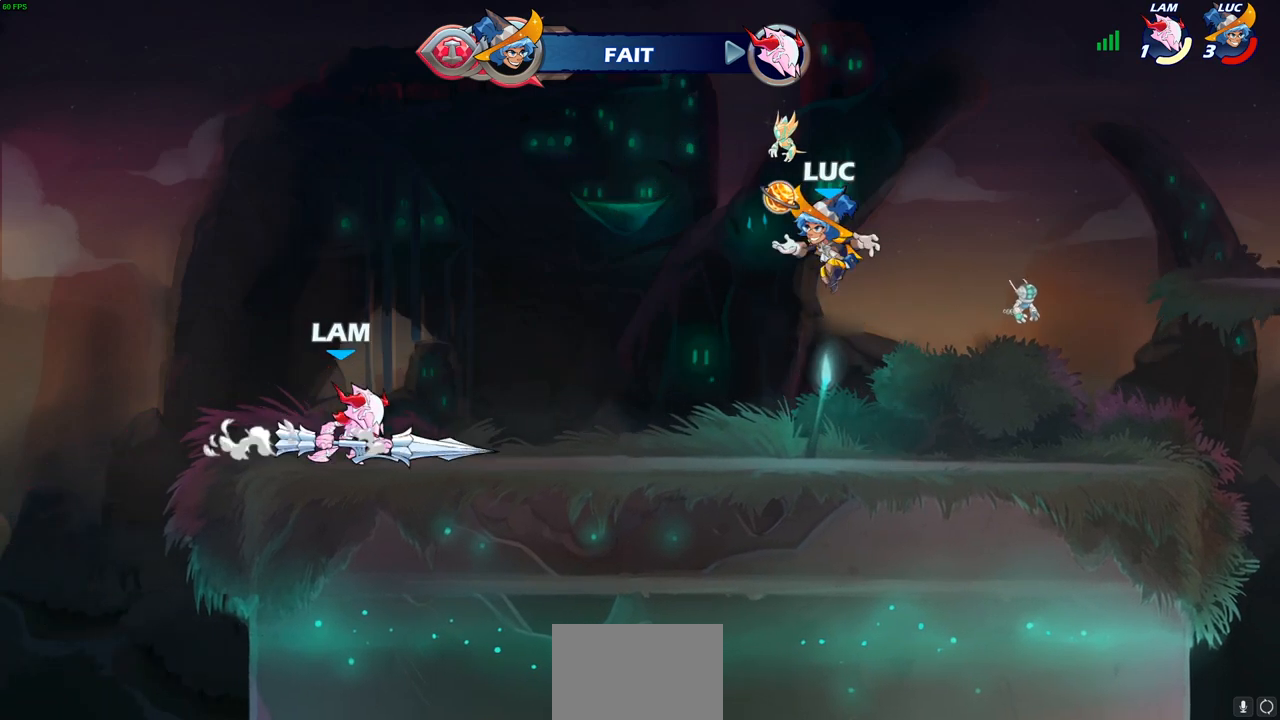
{"buttons": [], "left_stick": "down-left", "right_stick": "center", "events": [[33, "left_stick", "down-right"], [83, "left_stick", "right"], [150, "CROSS", "down"], [283, "CROSS", "up"], [283, "left_stick", "up-left"], [467, "left_stick", "down-left"]]}
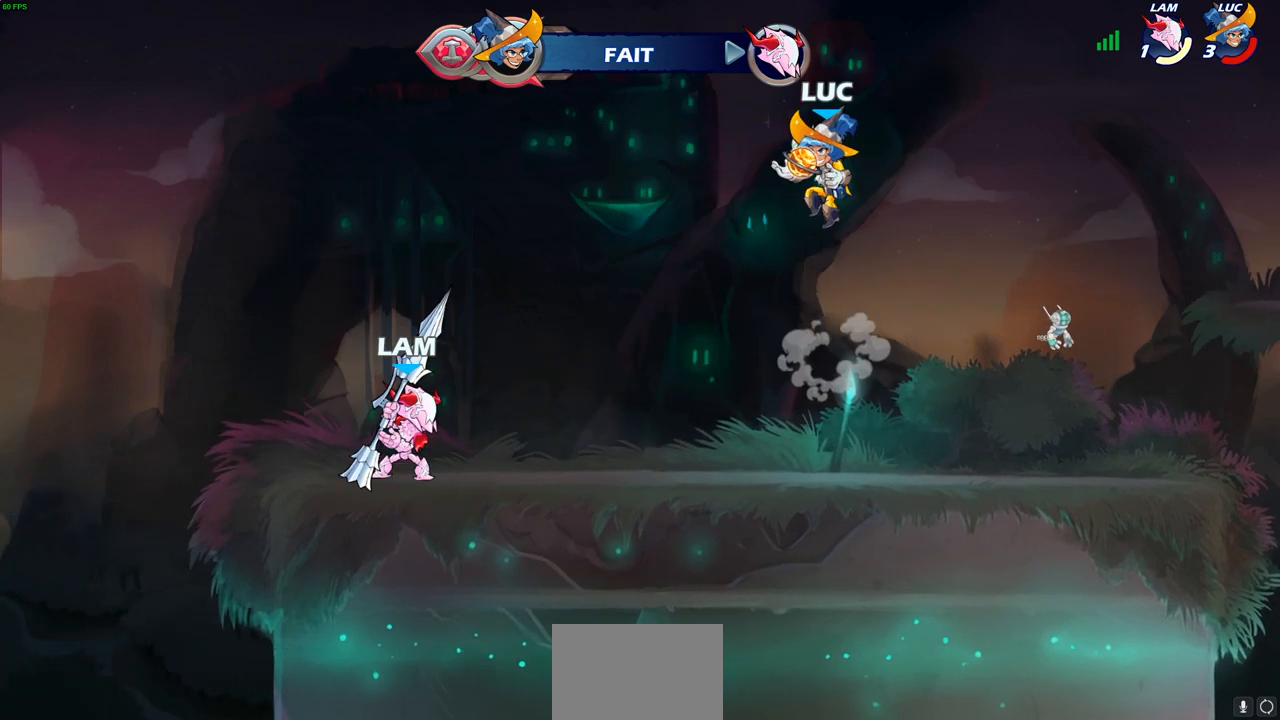
{"buttons": [], "left_stick": "right", "right_stick": "center", "events": [[100, "SQUARE", "down"], [167, "SQUARE", "up"], [267, "left_stick", "right"]]}
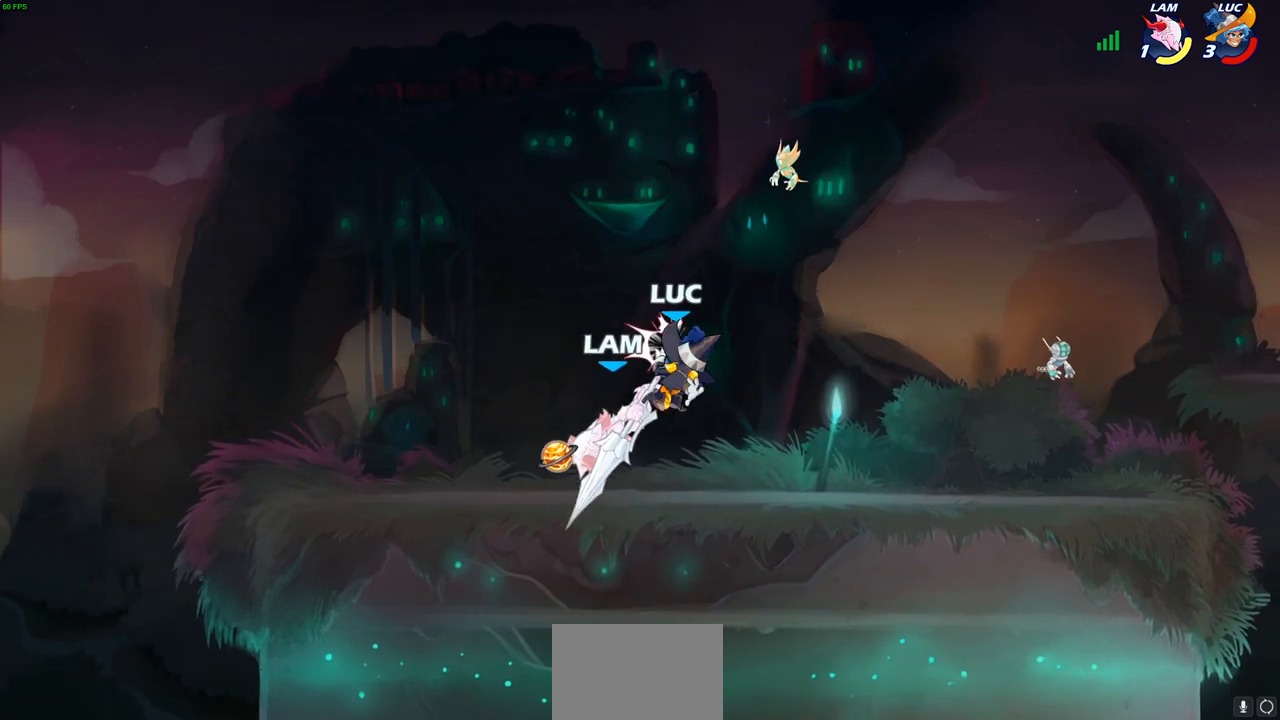
{"buttons": [], "left_stick": "center", "right_stick": "center", "events": [[217, "left_stick", "up-left"], [367, "left_stick", "center"]]}
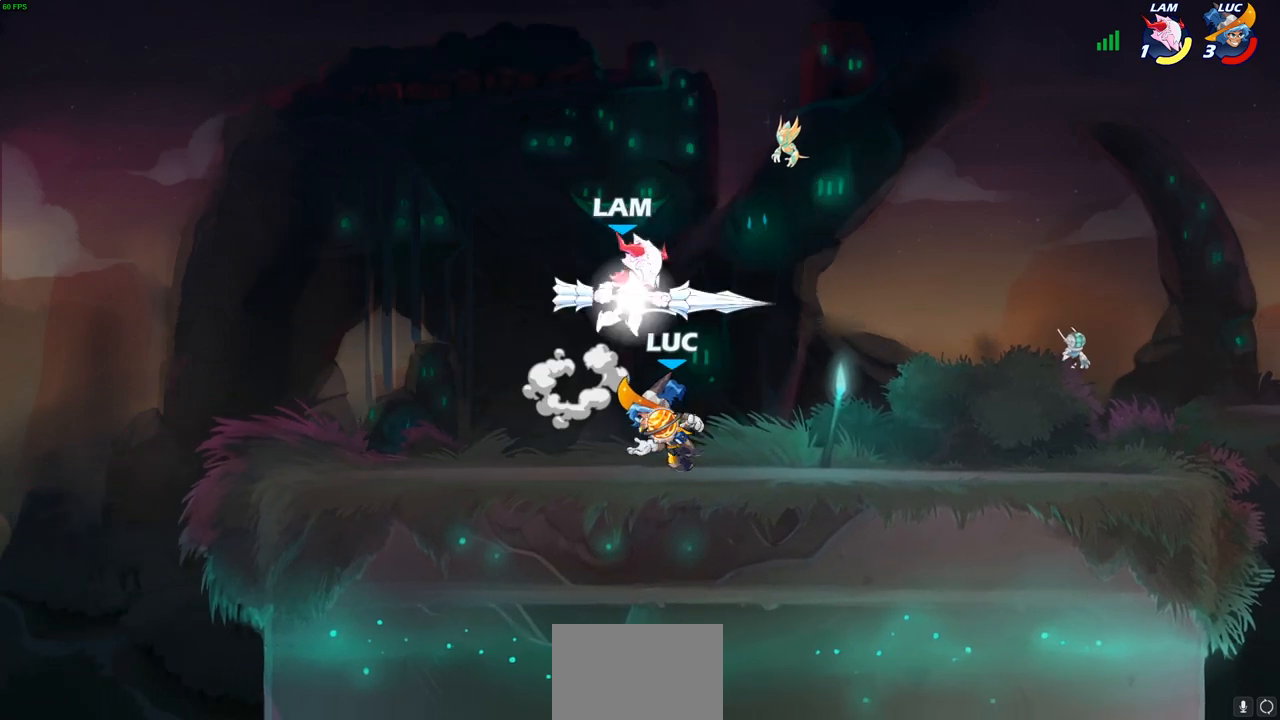
{"buttons": [], "left_stick": "left", "right_stick": "center", "events": [[33, "CROSS", "down"], [100, "CROSS", "up"], [100, "SQUARE", "down"], [150, "SQUARE", "up"], [150, "left_stick", "right"], [450, "left_stick", "left"]]}
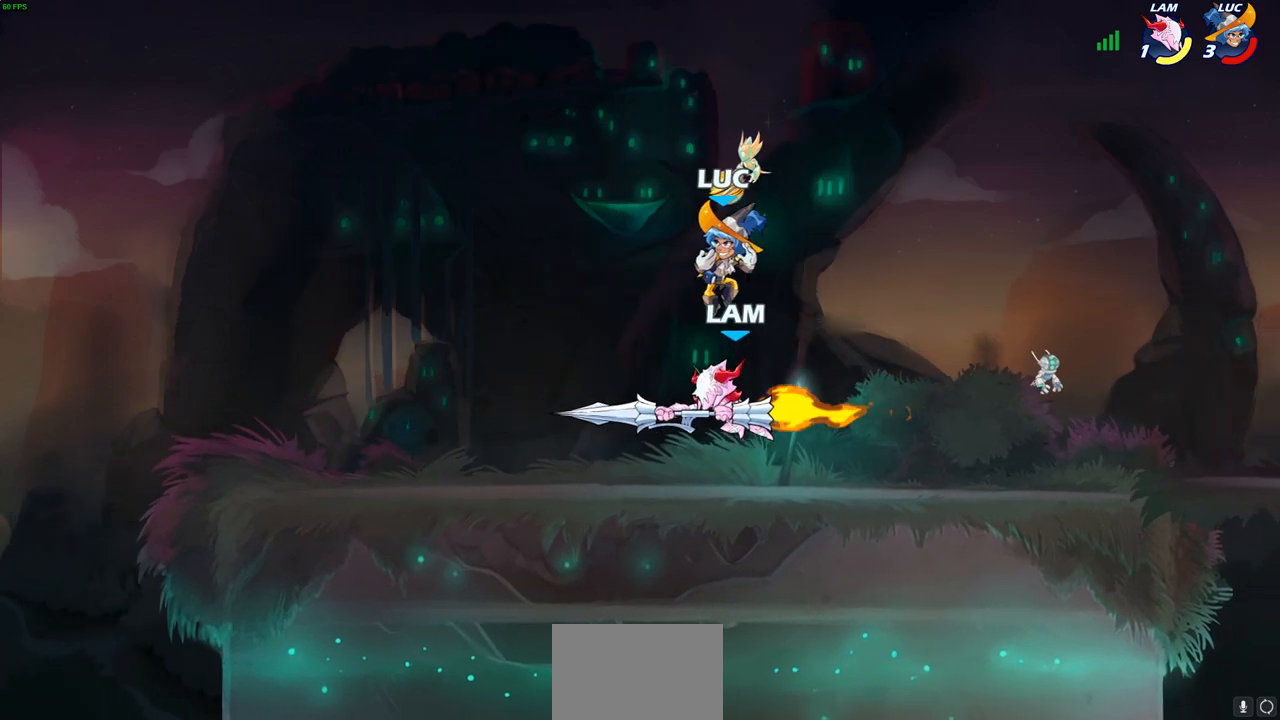
{"buttons": [], "left_stick": "left", "right_stick": "center", "events": [[250, "SQUARE", "down"], [333, "SQUARE", "up"]]}
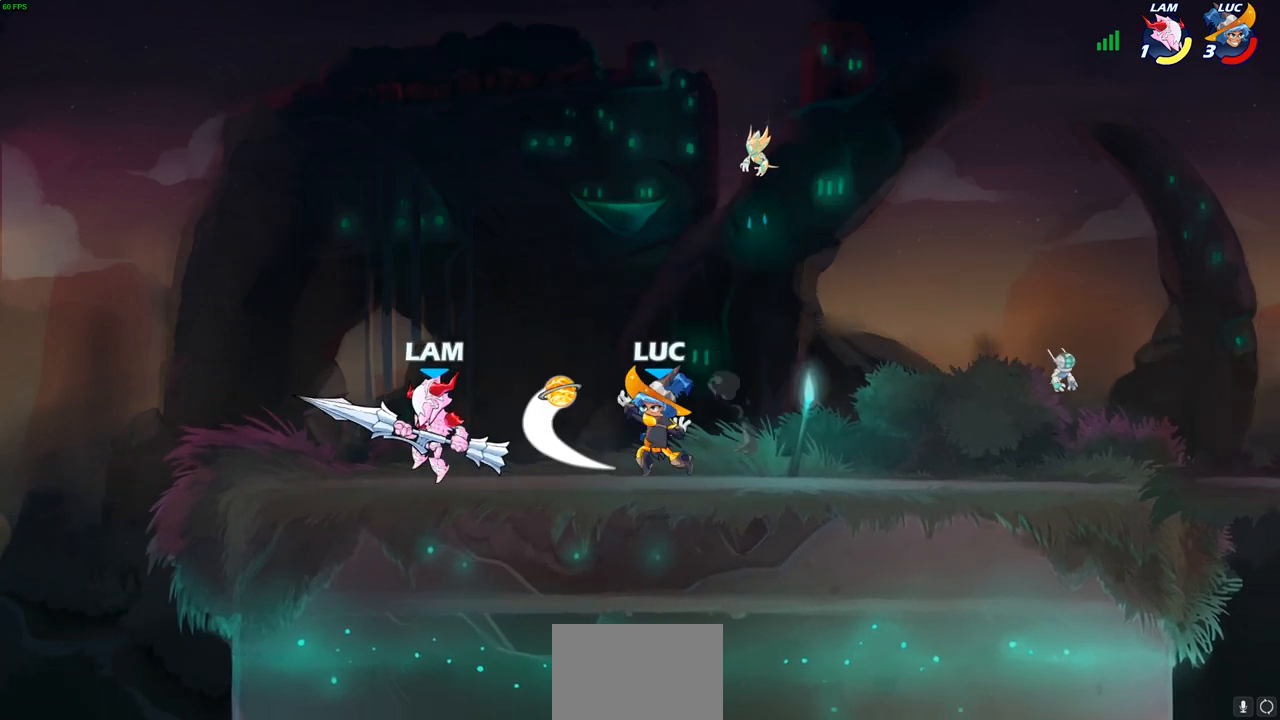
{"buttons": [], "left_stick": "up-left", "right_stick": "center", "events": [[50, "left_stick", "right"], [300, "left_stick", "up-right"], [333, "CROSS", "down"], [483, "CROSS", "up"], [483, "left_stick", "up-left"]]}
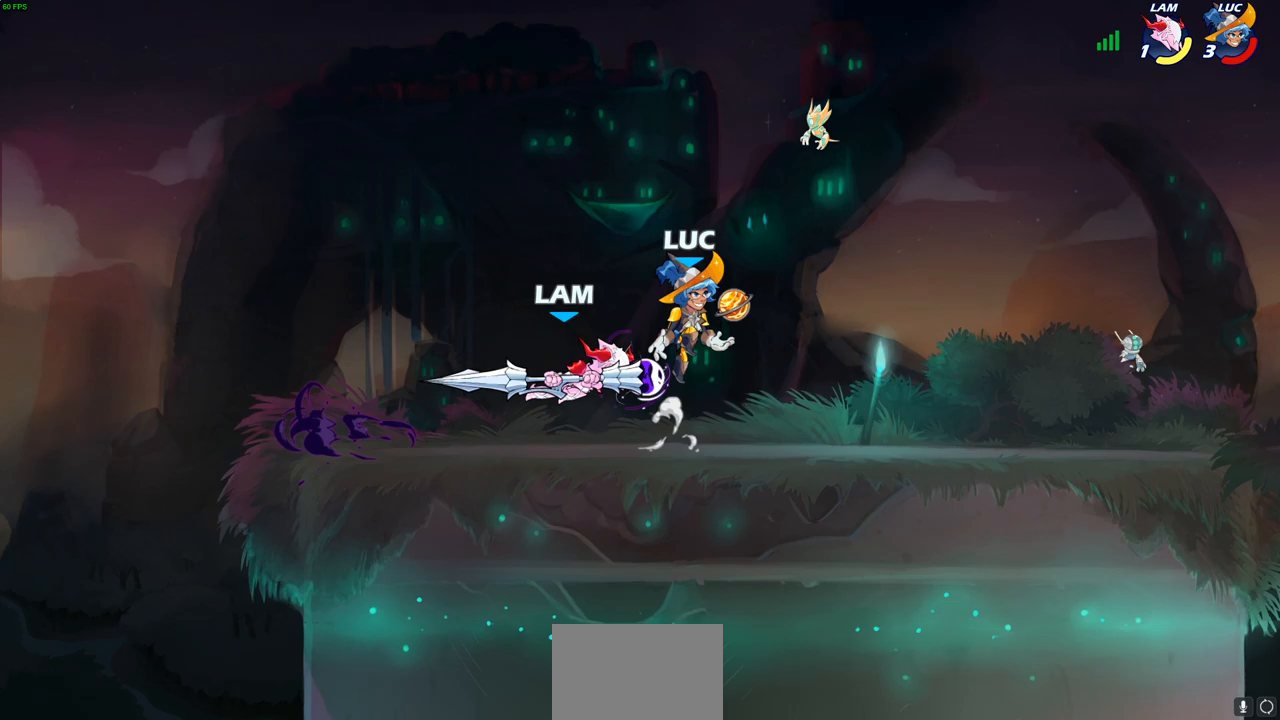
{"buttons": [], "left_stick": "left", "right_stick": "center", "events": [[83, "left_stick", "down-left"], [367, "left_stick", "left"]]}